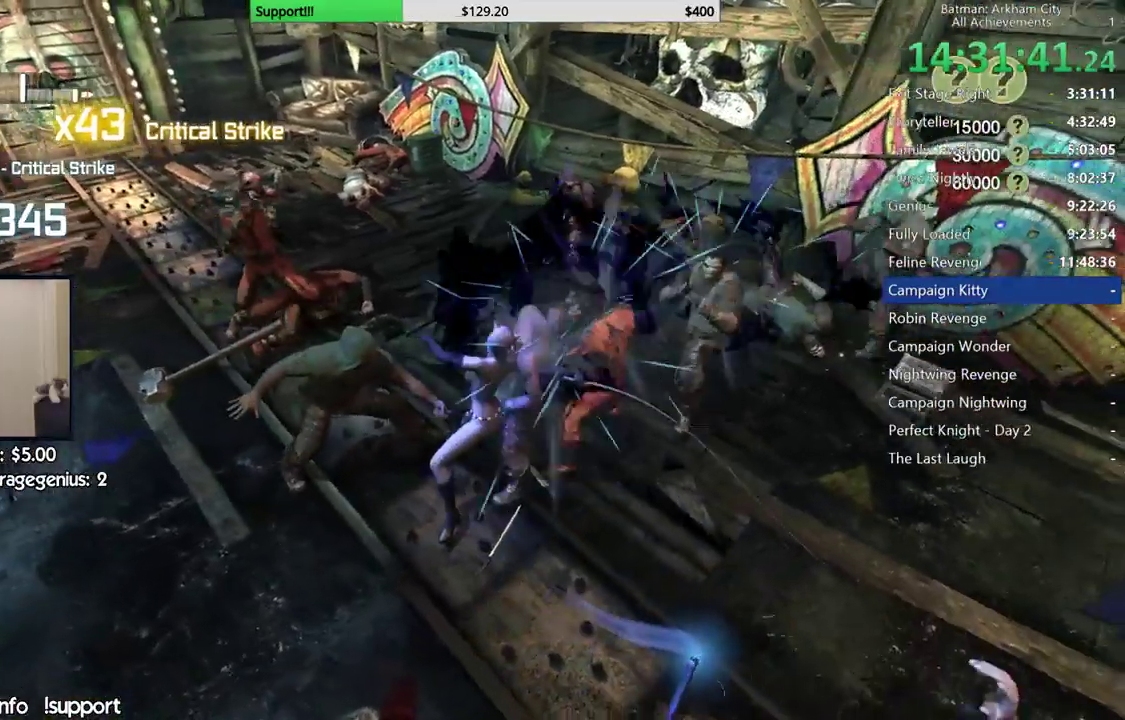
Gameplay with a controller (Xbox layout); each line is a JSON object with the inputs held at the frame after it. "events" lists button and stick changes between this image and that frame as [ms after this image, input, new state], when the widget could be followed in between.
{"buttons": ["R1"], "left_stick": "center", "right_stick": "left", "events": [[317, "right_stick", "left"], [500, "R1", "down"]]}
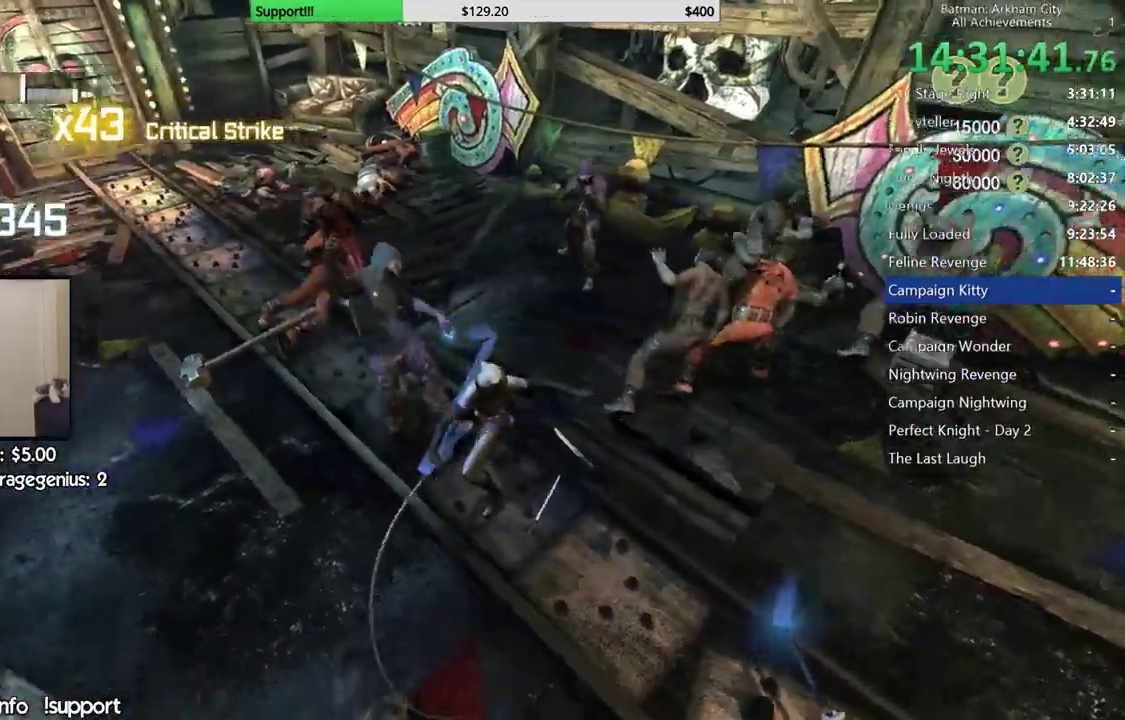
{"buttons": [], "left_stick": "up", "right_stick": "center", "events": [[17, "R1", "up"], [83, "right_stick", "center"], [100, "left_stick", "up"], [217, "right_stick", "up-left"], [450, "right_stick", "center"]]}
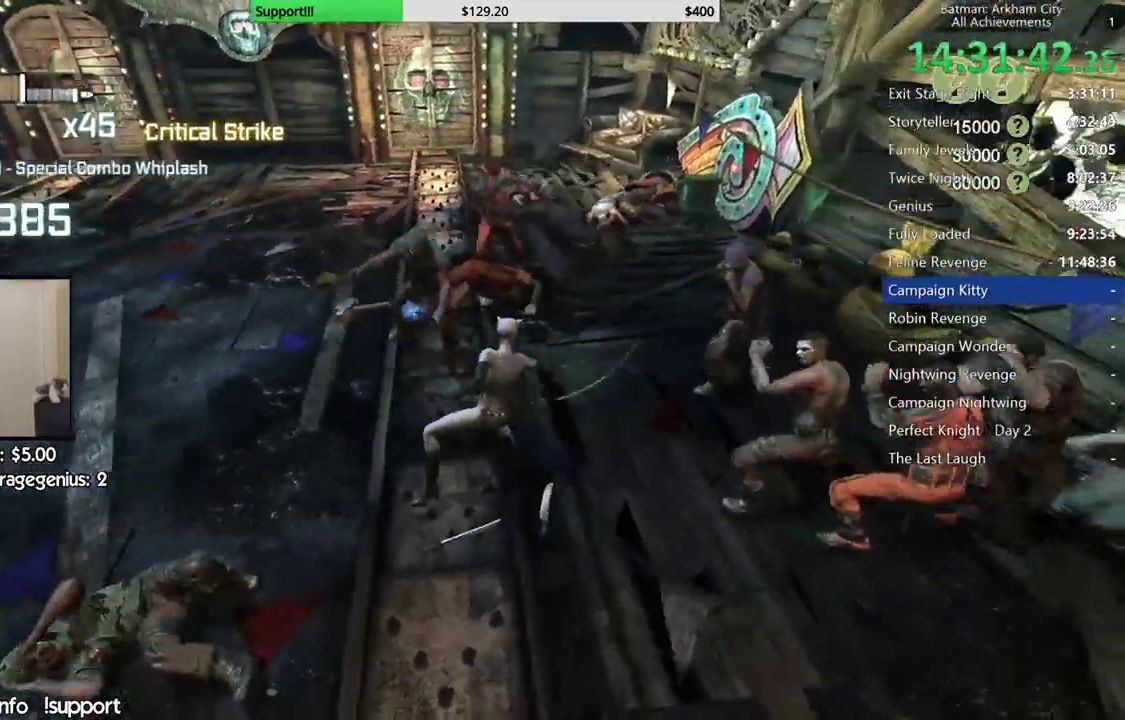
{"buttons": [], "left_stick": "up", "right_stick": "center", "events": [[283, "B", "down"], [433, "B", "up"]]}
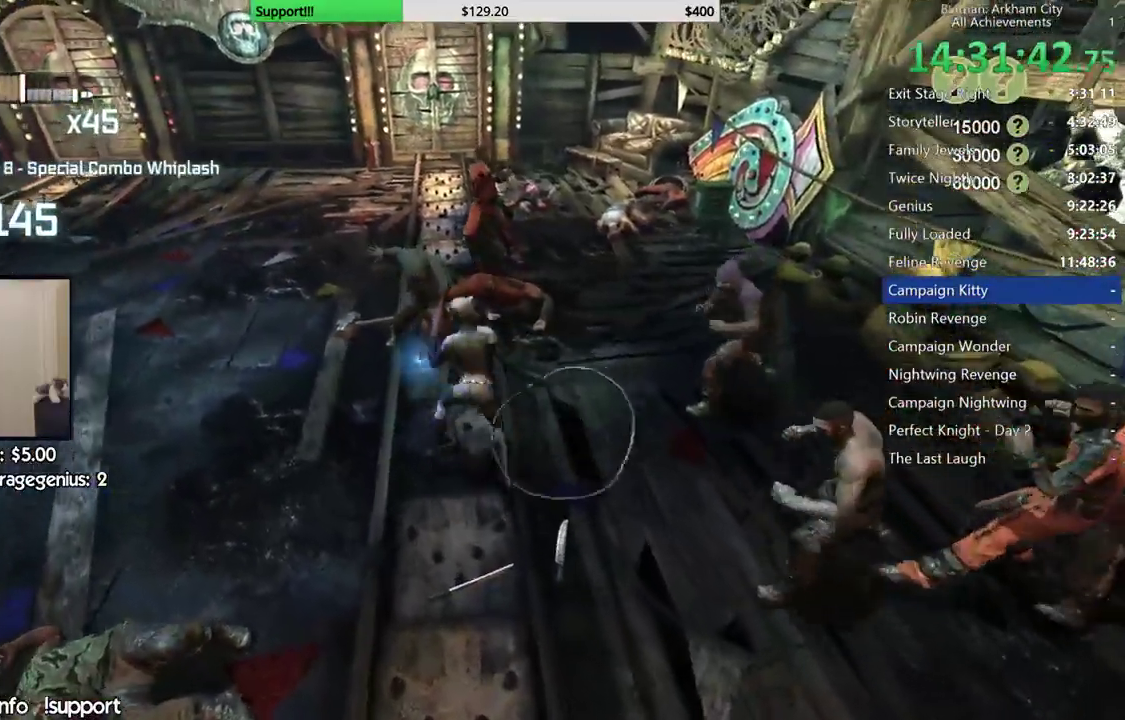
{"buttons": [], "left_stick": "up", "right_stick": "center", "events": [[367, "X", "down"], [467, "X", "up"]]}
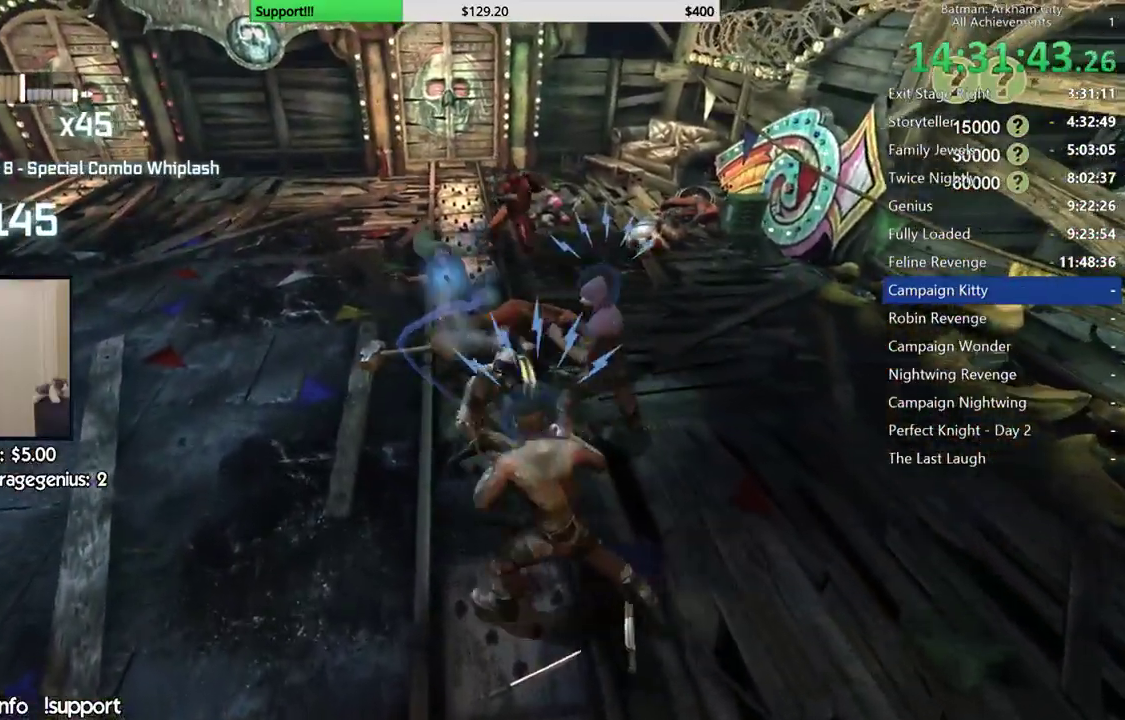
{"buttons": [], "left_stick": "center", "right_stick": "center", "events": [[33, "X", "down"], [117, "X", "up"], [350, "left_stick", "center"], [367, "Y", "down"], [433, "Y", "up"]]}
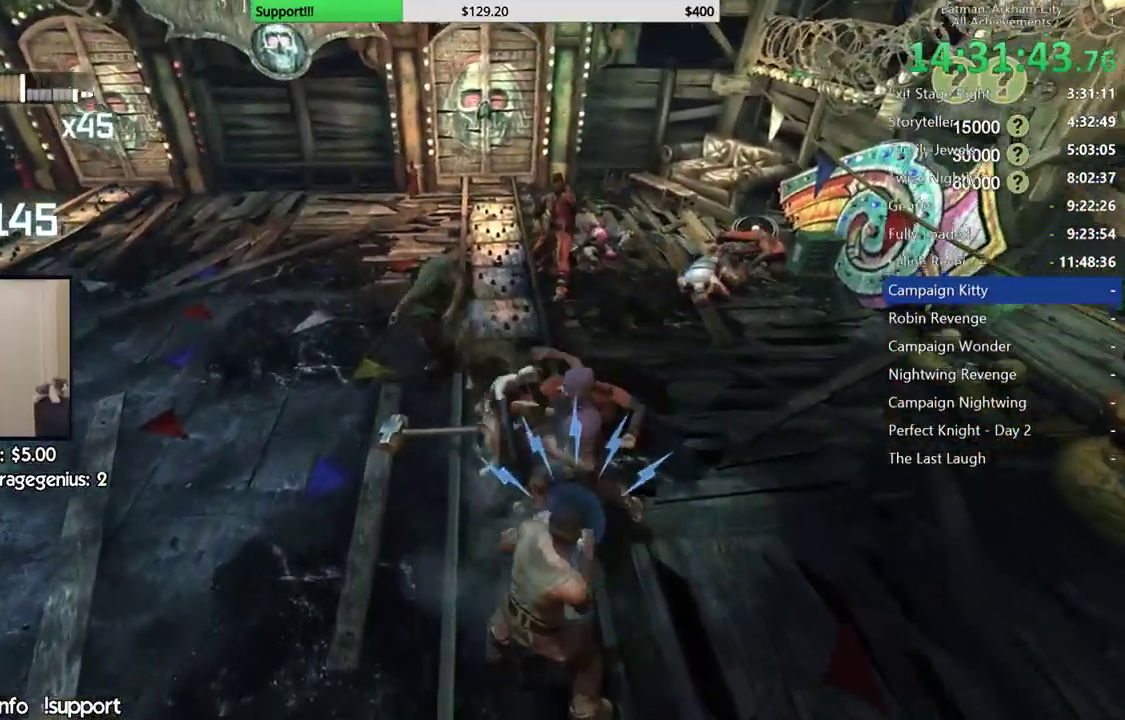
{"buttons": [], "left_stick": "center", "right_stick": "left", "events": [[17, "Y", "down"], [67, "Y", "up"], [150, "Y", "down"], [250, "Y", "up"], [417, "right_stick", "left"]]}
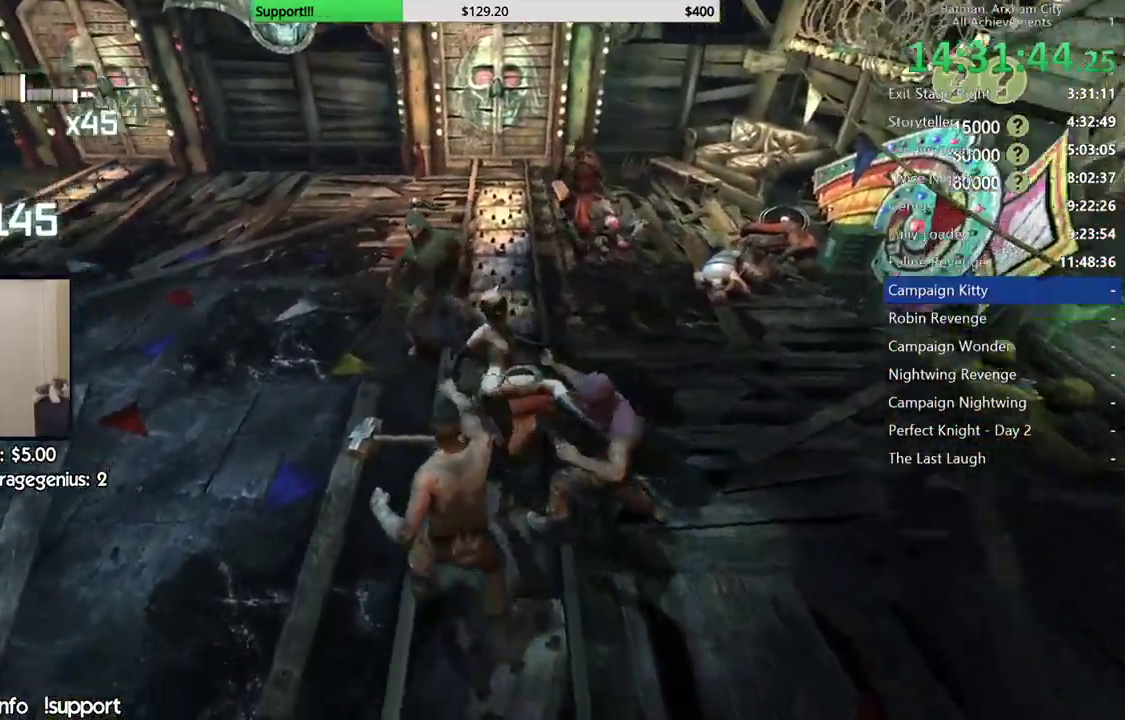
{"buttons": [], "left_stick": "up", "right_stick": "center", "events": [[33, "left_stick", "up"], [33, "right_stick", "center"], [200, "right_stick", "left"], [317, "right_stick", "center"]]}
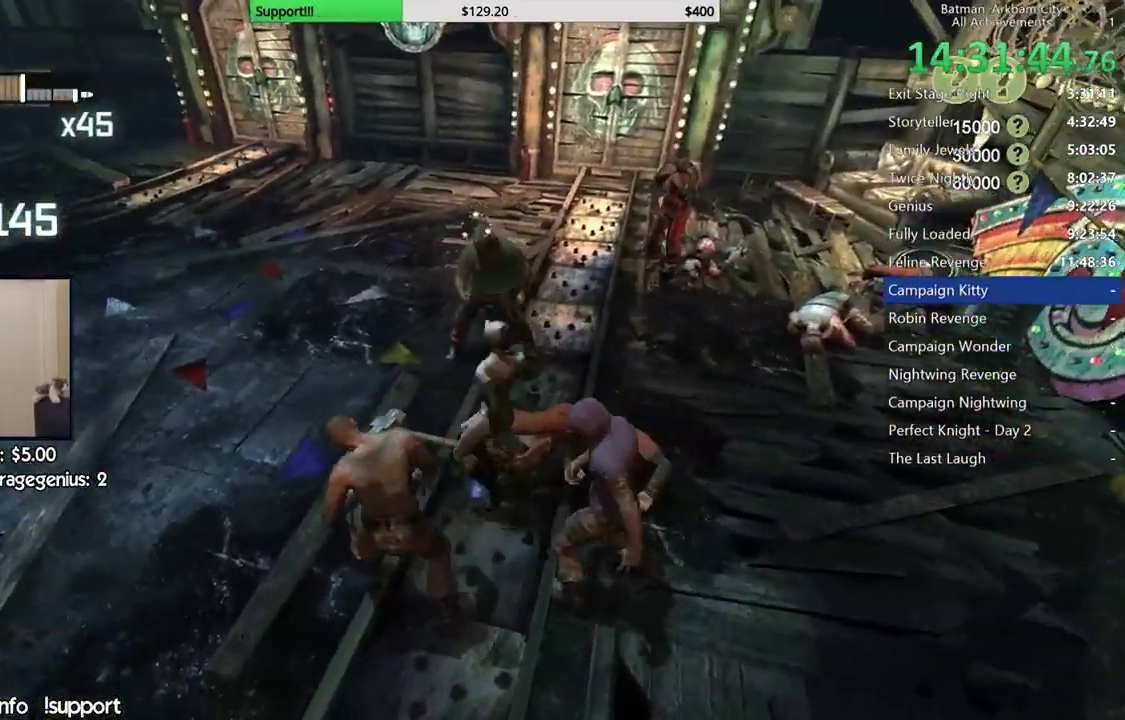
{"buttons": [], "left_stick": "up", "right_stick": "center", "events": []}
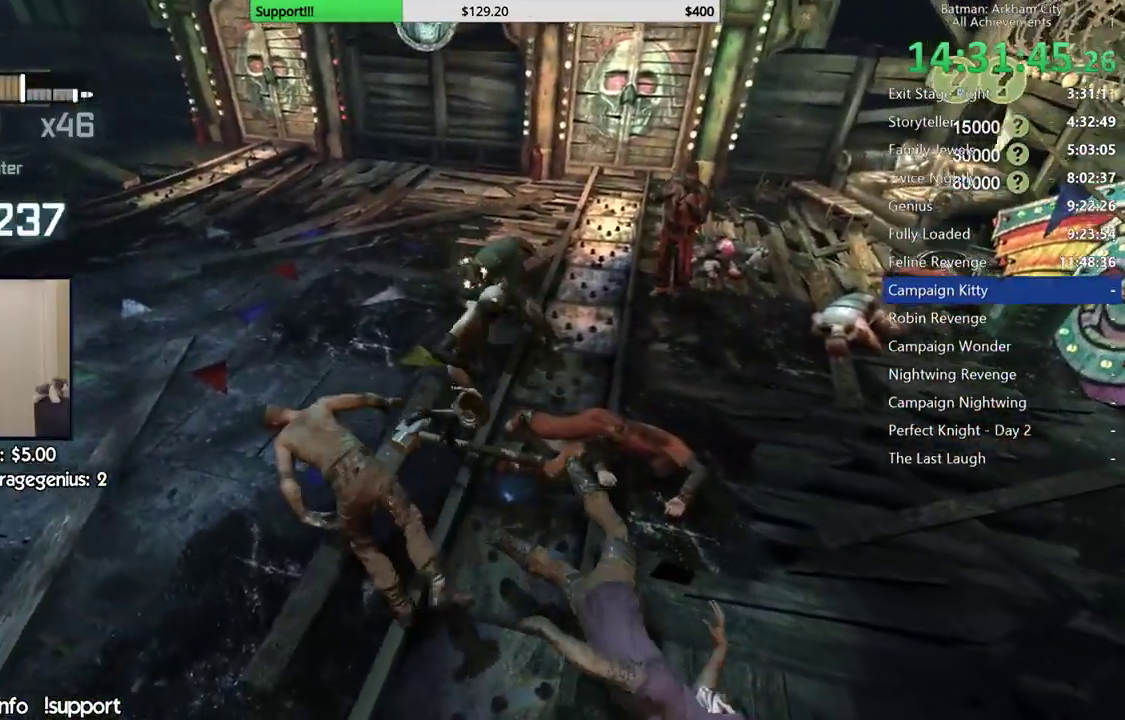
{"buttons": [], "left_stick": "up", "right_stick": "center", "events": [[183, "X", "down"], [267, "X", "up"], [333, "X", "down"], [433, "X", "up"]]}
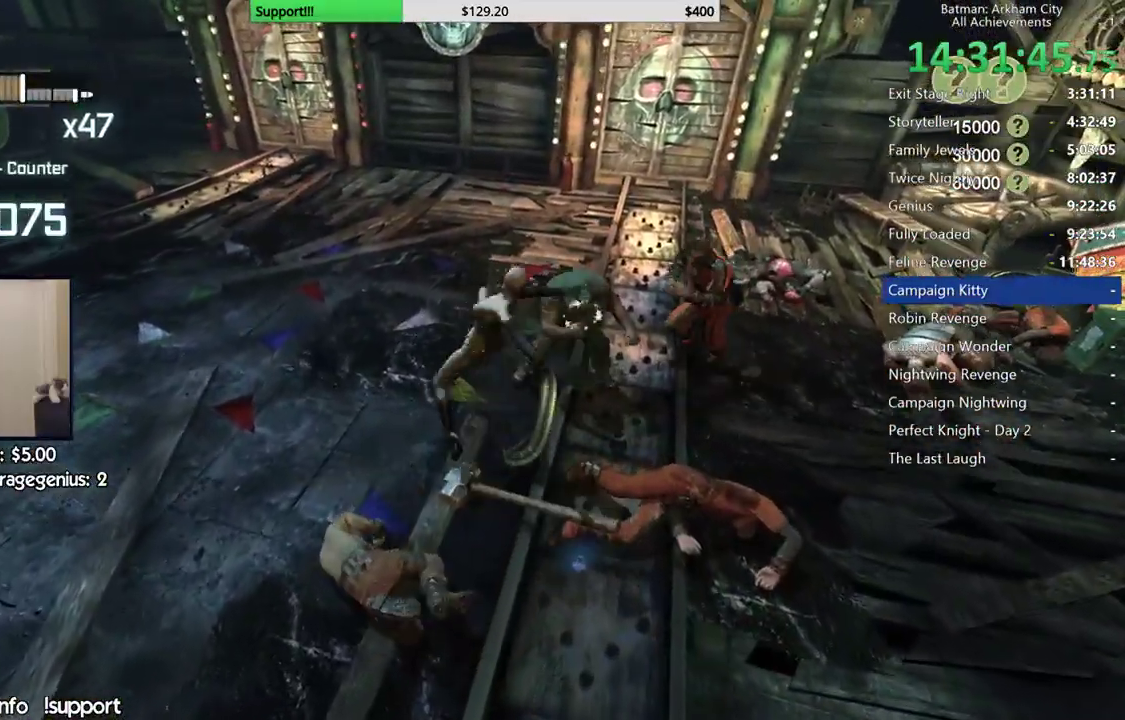
{"buttons": ["X"], "left_stick": "center", "right_stick": "center", "events": [[17, "X", "down"], [100, "X", "up"], [183, "X", "down"], [200, "left_stick", "center"], [283, "X", "up"], [333, "X", "down"], [433, "X", "up"], [483, "X", "down"]]}
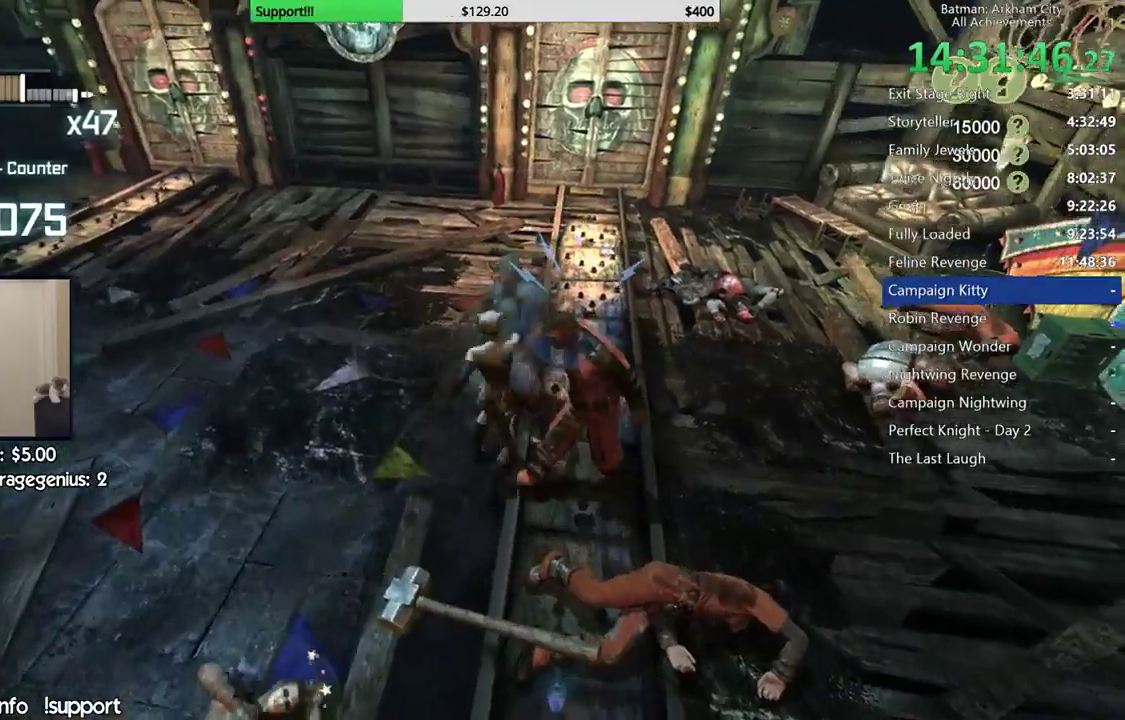
{"buttons": ["Y"], "left_stick": "center", "right_stick": "center", "events": [[83, "X", "up"], [133, "Y", "down"], [233, "Y", "up"], [300, "Y", "down"], [400, "Y", "up"], [467, "Y", "down"]]}
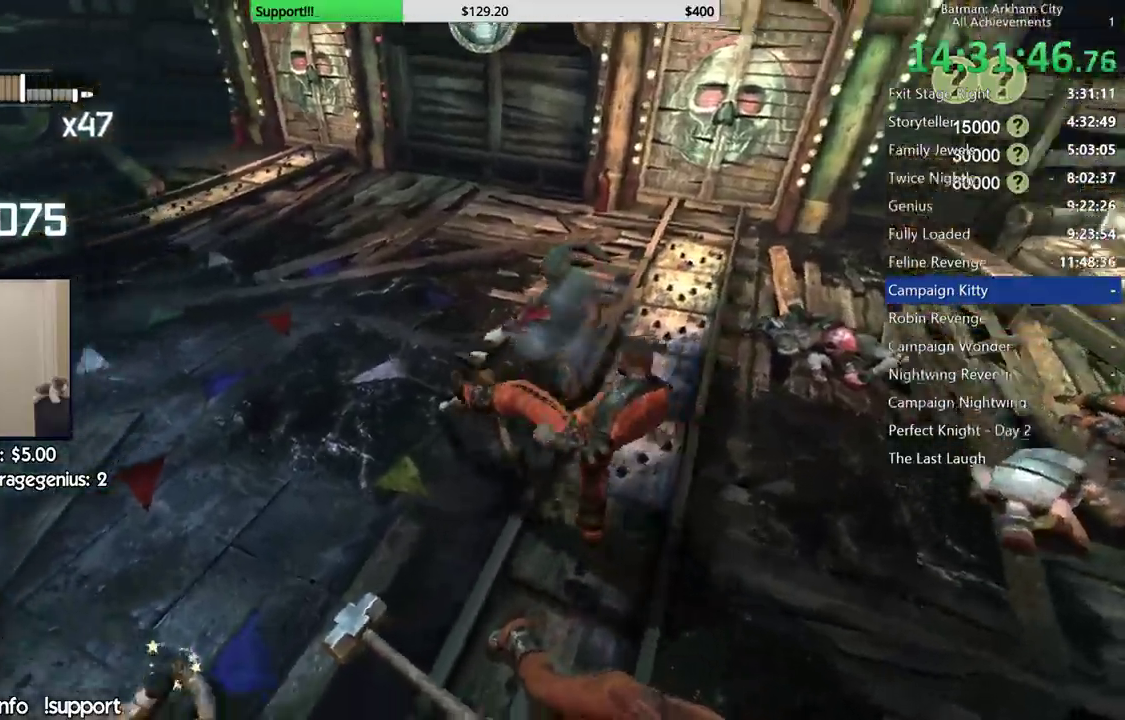
{"buttons": [], "left_stick": "center", "right_stick": "right"}
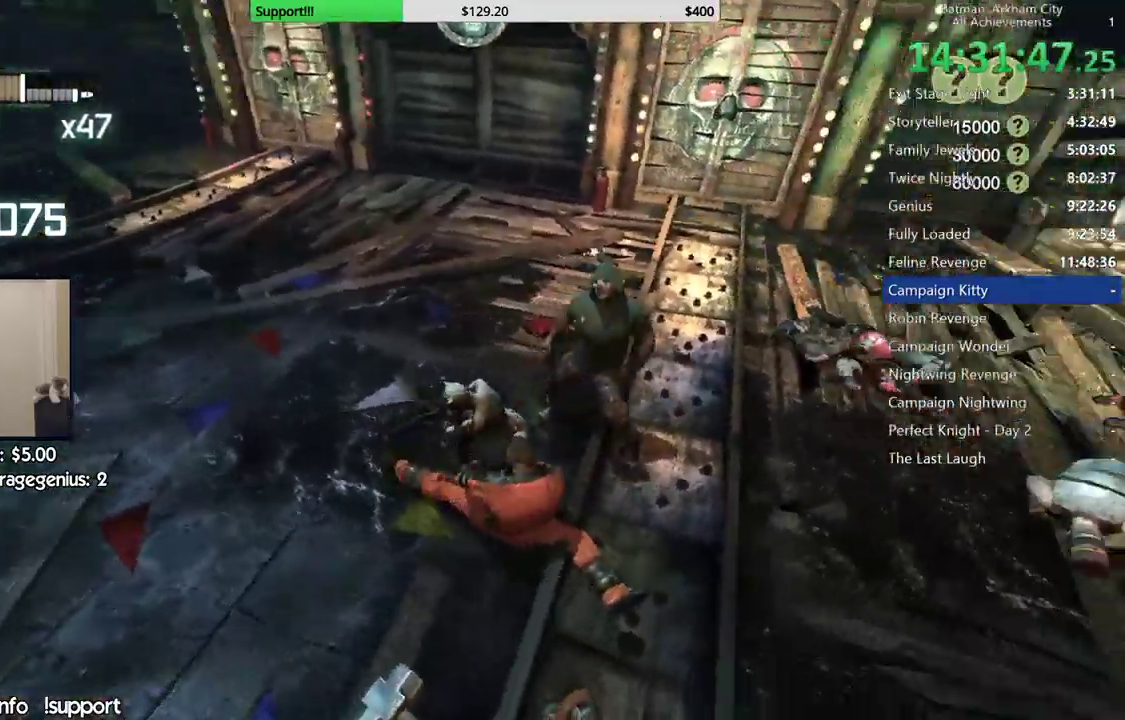
{"buttons": [], "left_stick": "up", "right_stick": "center", "events": [[117, "left_stick", "up"], [217, "right_stick", "center"]]}
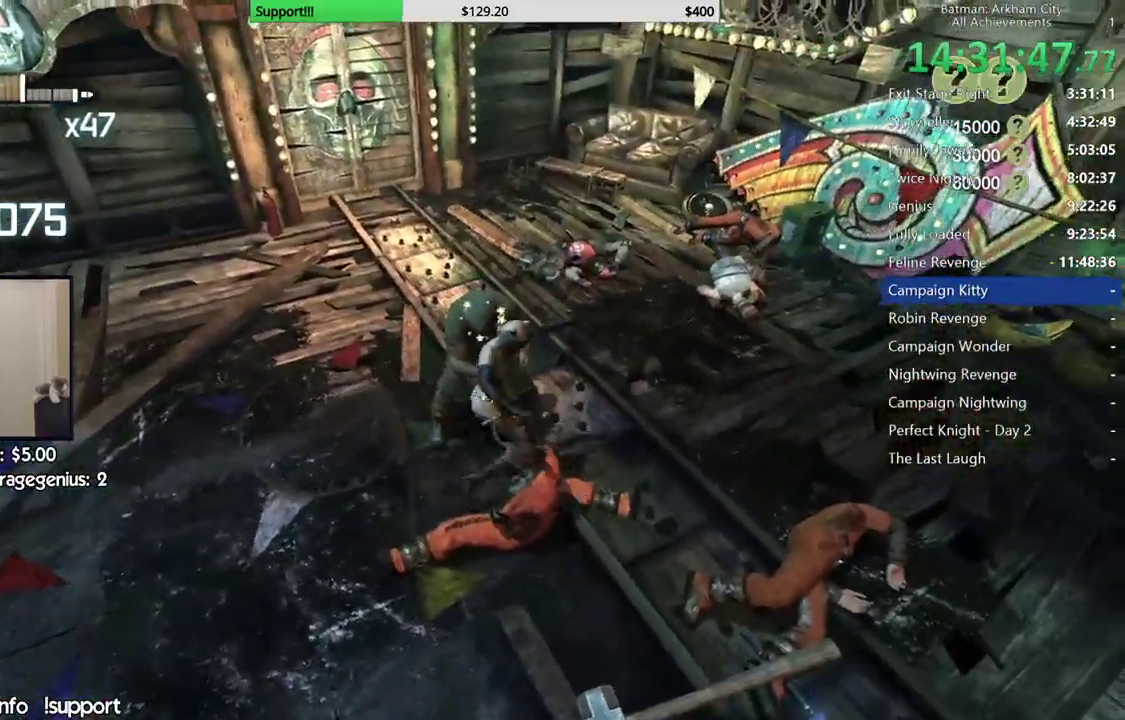
{"buttons": [], "left_stick": "up-left", "right_stick": "center", "events": [[333, "X", "down"], [433, "X", "up"], [433, "left_stick", "up-left"]]}
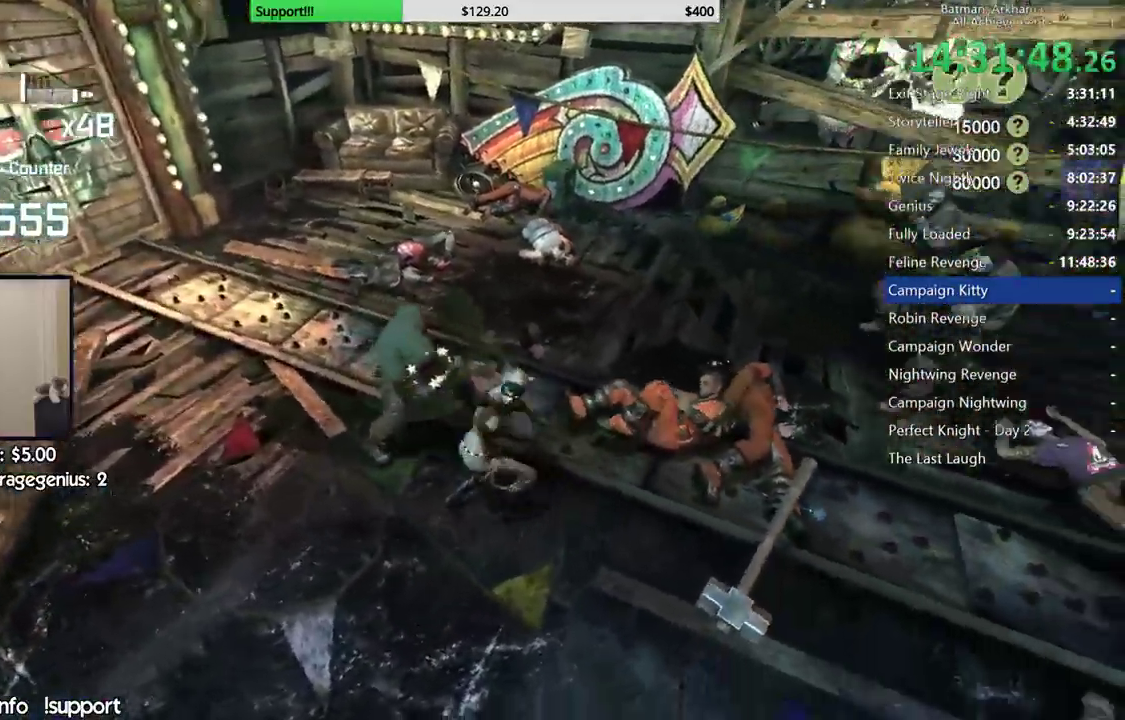
{"buttons": [], "left_stick": "center", "right_stick": "center", "events": [[17, "X", "down"], [100, "X", "up"], [167, "X", "down"], [283, "X", "up"], [350, "X", "down"], [450, "X", "up"], [450, "left_stick", "center"]]}
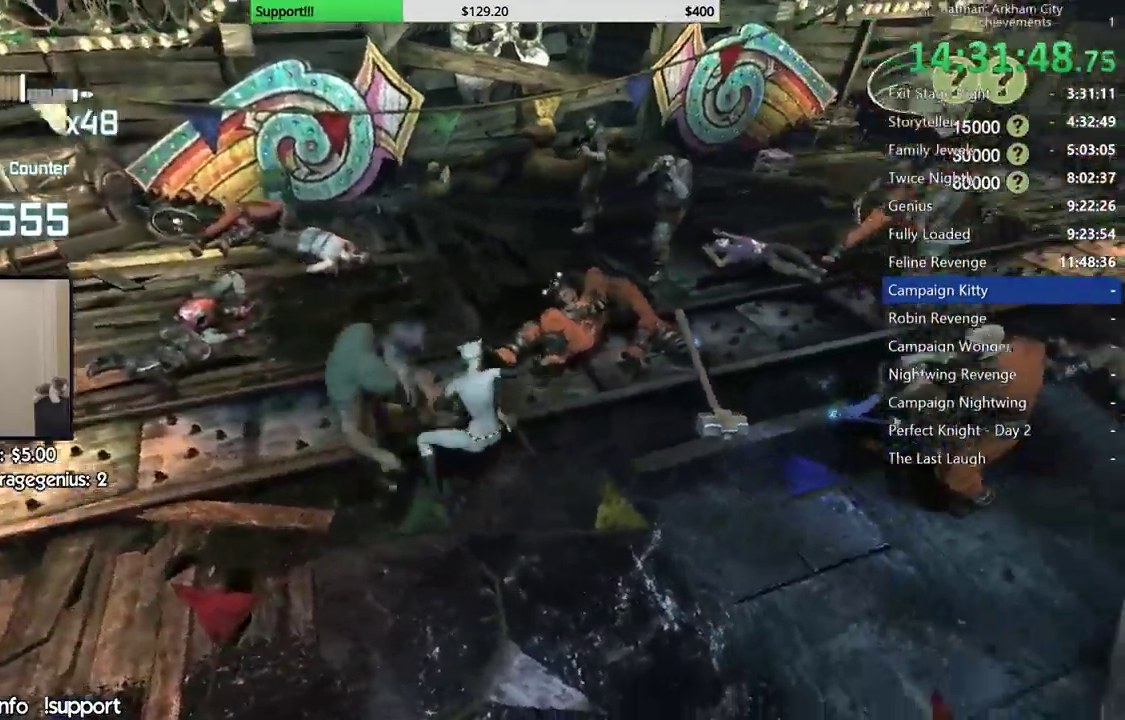
{"buttons": ["X"], "left_stick": "center", "right_stick": "center", "events": [[17, "X", "down"], [100, "X", "up"], [183, "X", "down"], [267, "X", "up"], [350, "X", "down"], [433, "X", "up"], [500, "X", "down"]]}
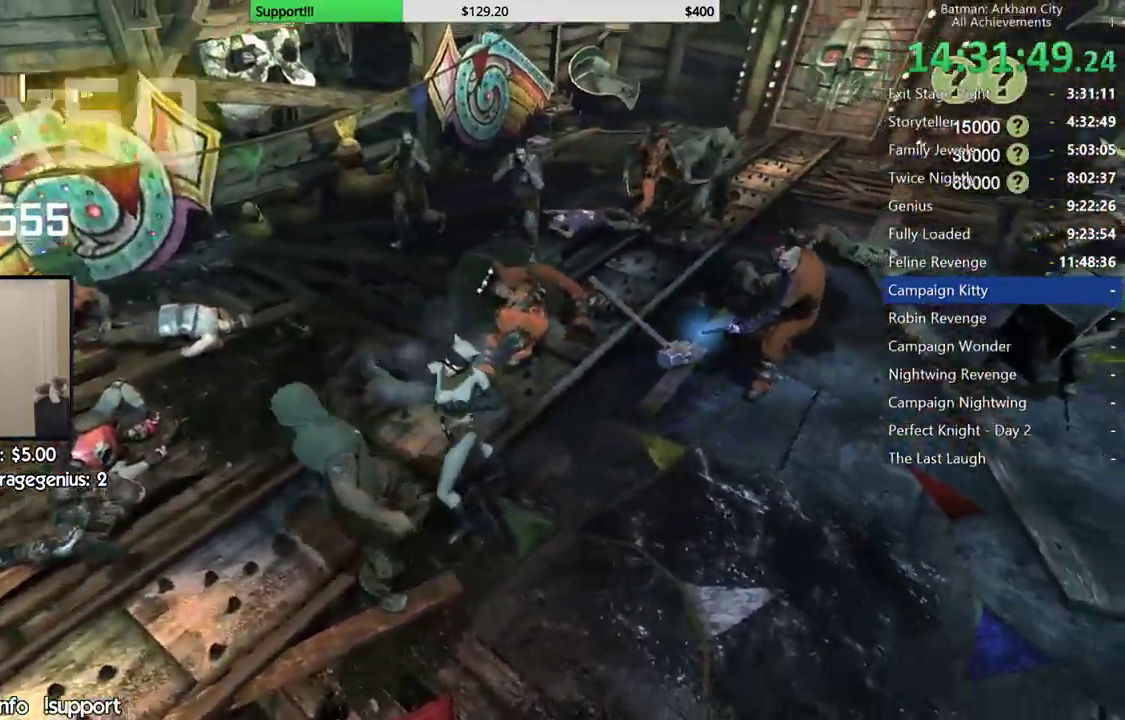
{"buttons": ["X"], "left_stick": "center", "right_stick": "center", "events": [[100, "X", "up"], [167, "X", "down"], [250, "X", "up"], [333, "X", "down"], [417, "X", "up"], [483, "X", "down"]]}
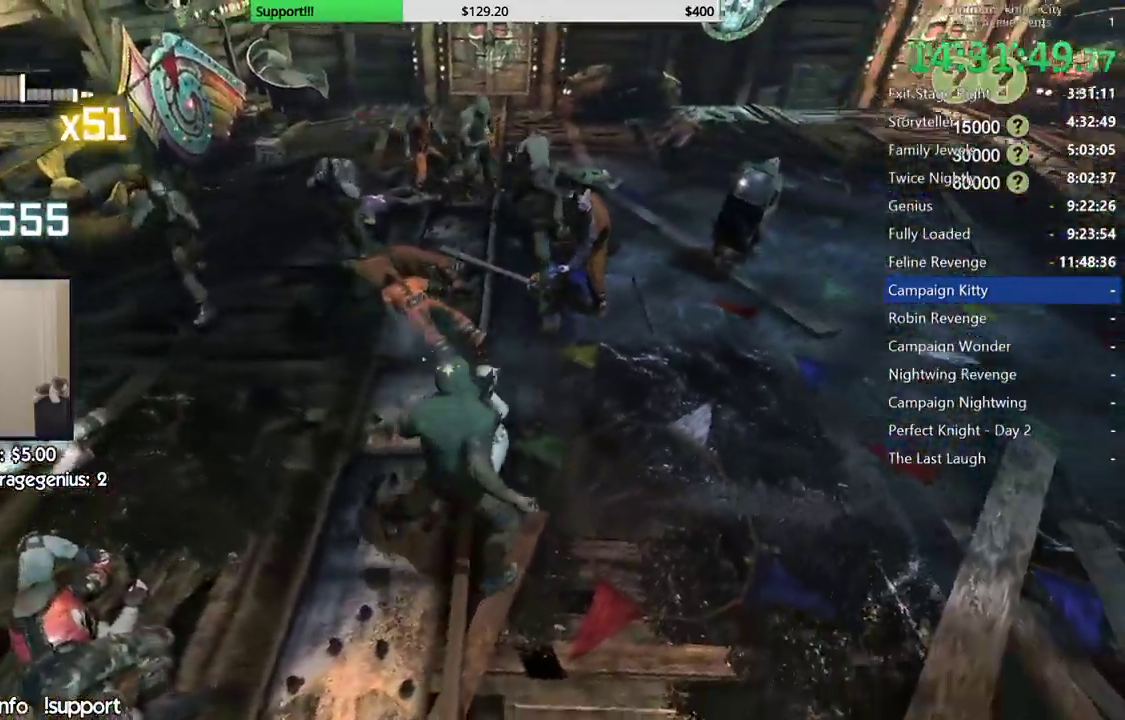
{"buttons": [], "left_stick": "center", "right_stick": "left", "events": [[83, "X", "up"], [417, "right_stick", "left"]]}
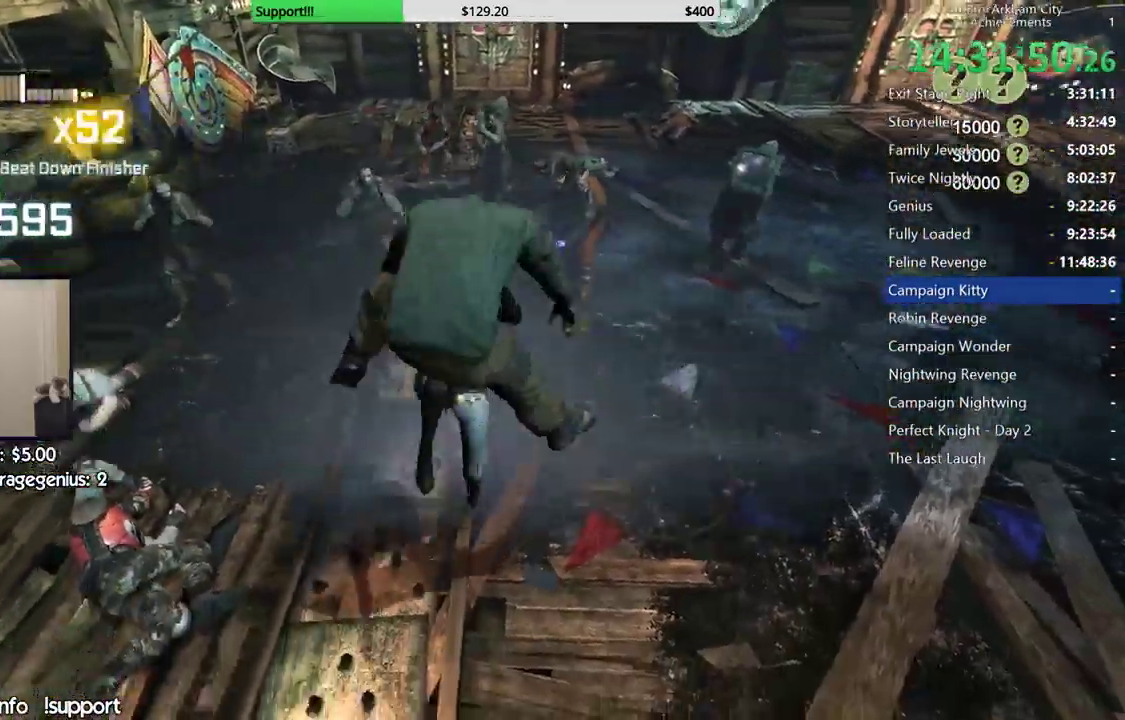
{"buttons": ["X"], "left_stick": "up", "right_stick": "center", "events": [[150, "right_stick", "center"], [200, "left_stick", "up"], [433, "X", "down"]]}
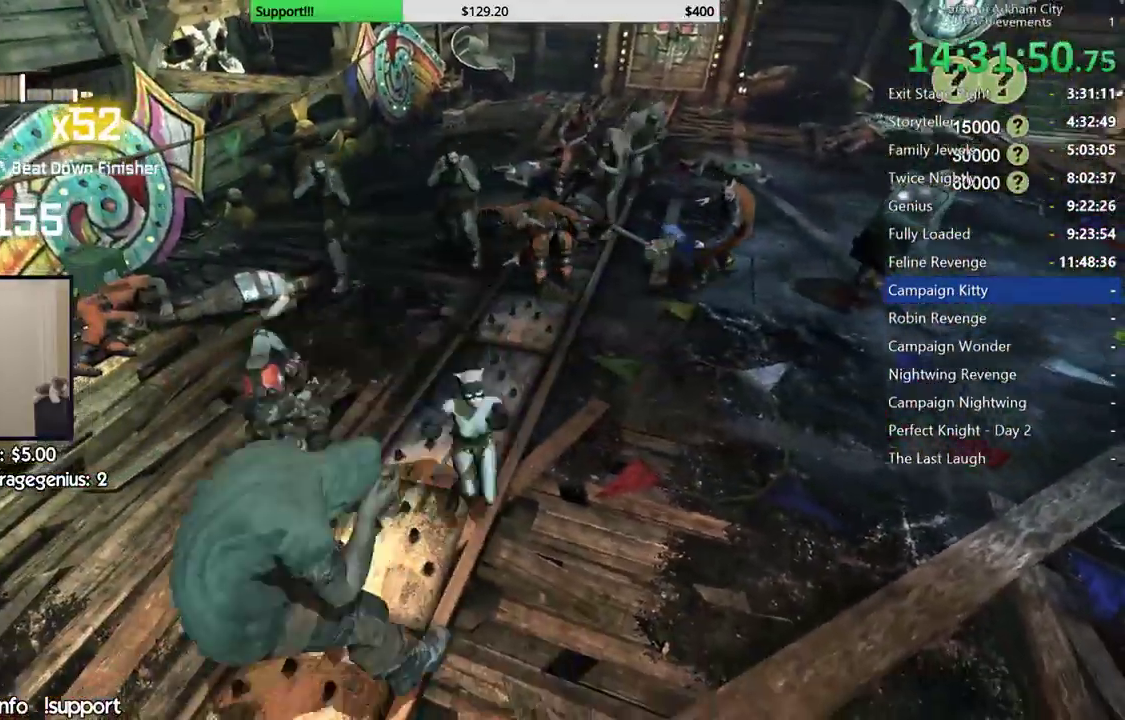
{"buttons": [], "left_stick": "center", "right_stick": "center", "events": [[67, "X", "up"], [417, "left_stick", "center"]]}
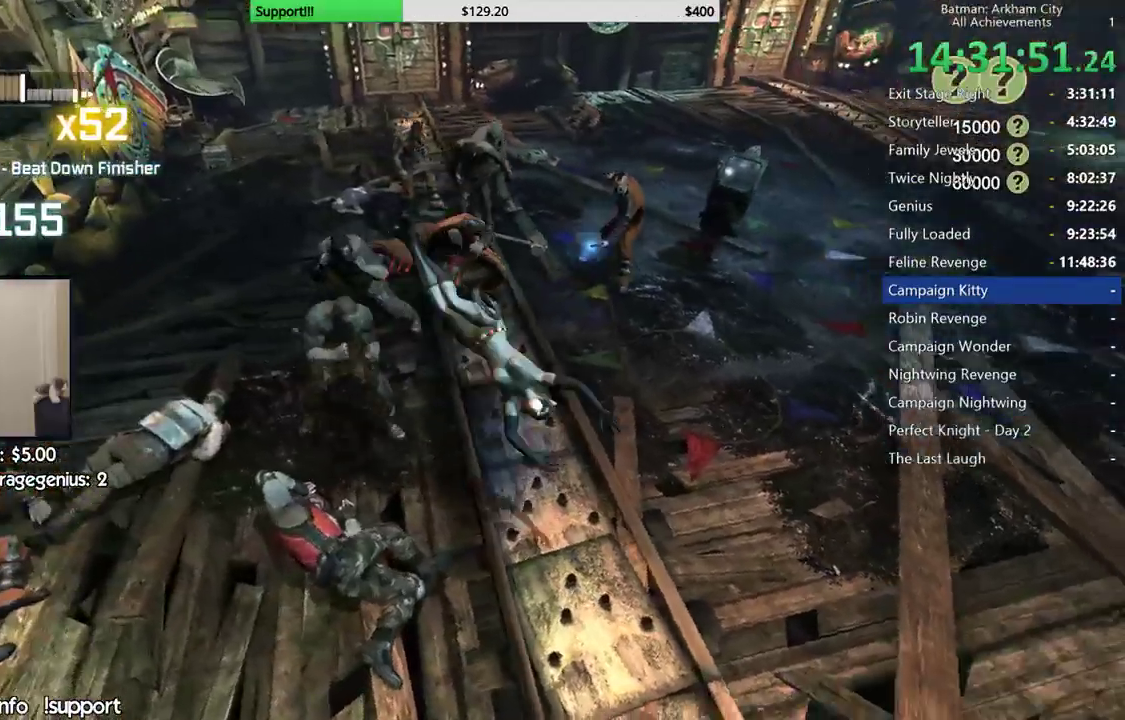
{"buttons": ["A", "B"], "left_stick": "center", "right_stick": "center", "events": [[433, "A", "down"], [433, "B", "down"]]}
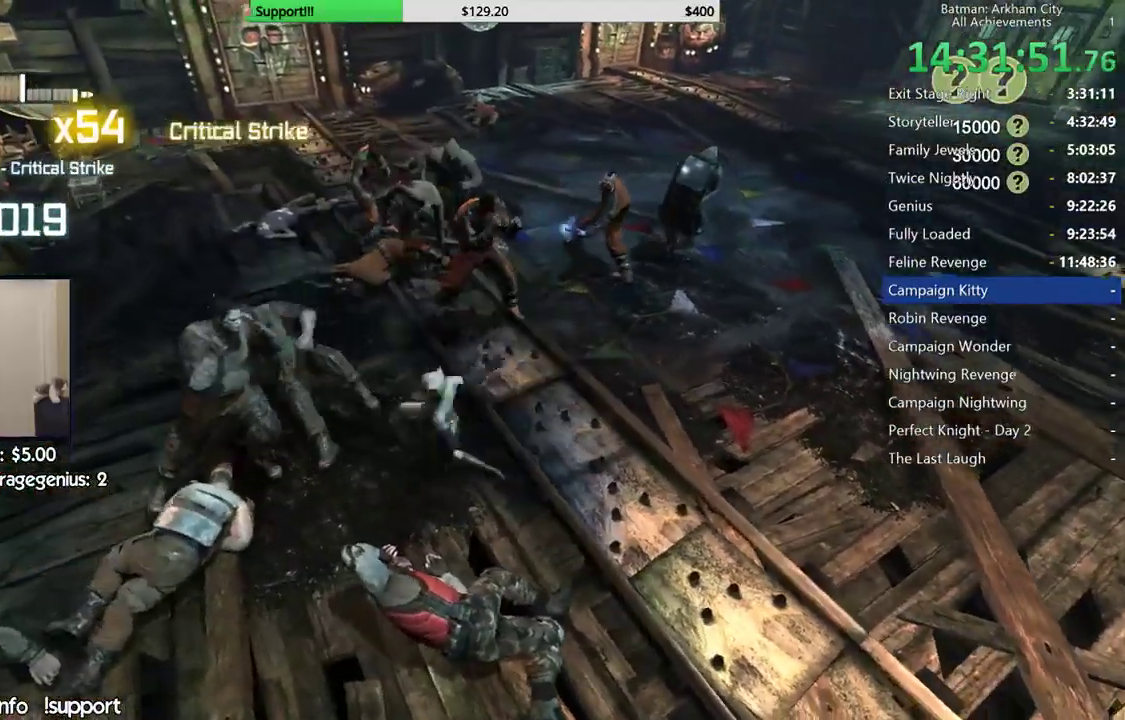
{"buttons": [], "left_stick": "center", "right_stick": "center", "events": [[83, "A", "up"], [83, "B", "up"]]}
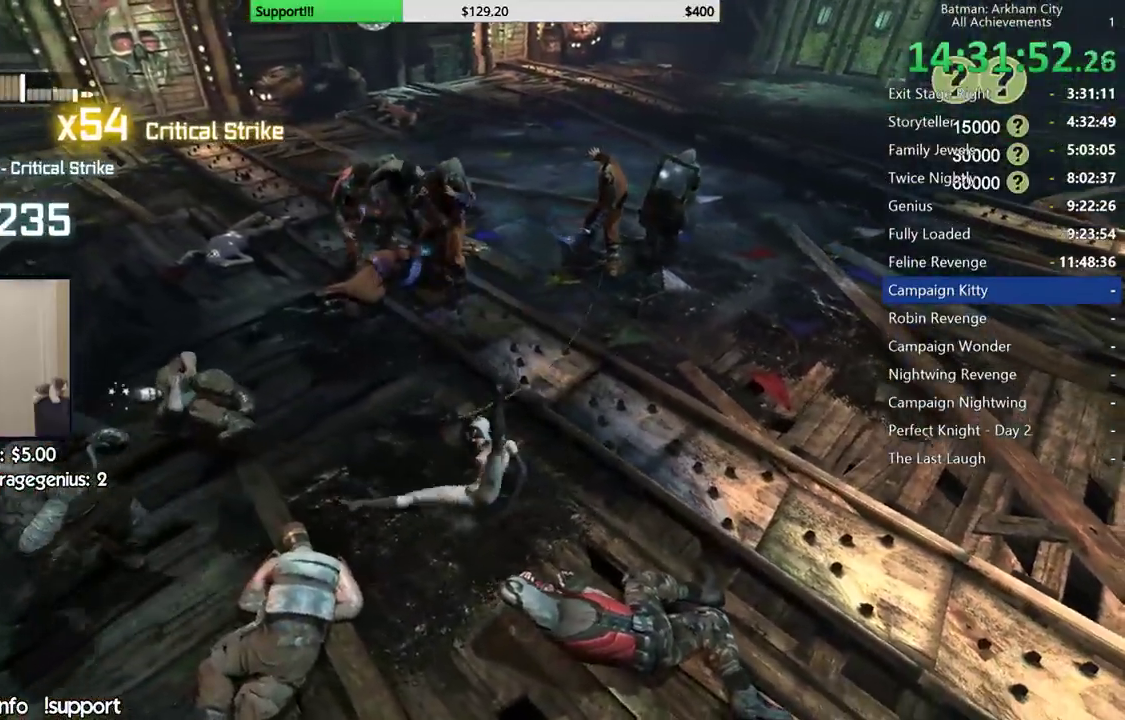
{"buttons": [], "left_stick": "center", "right_stick": "center", "events": []}
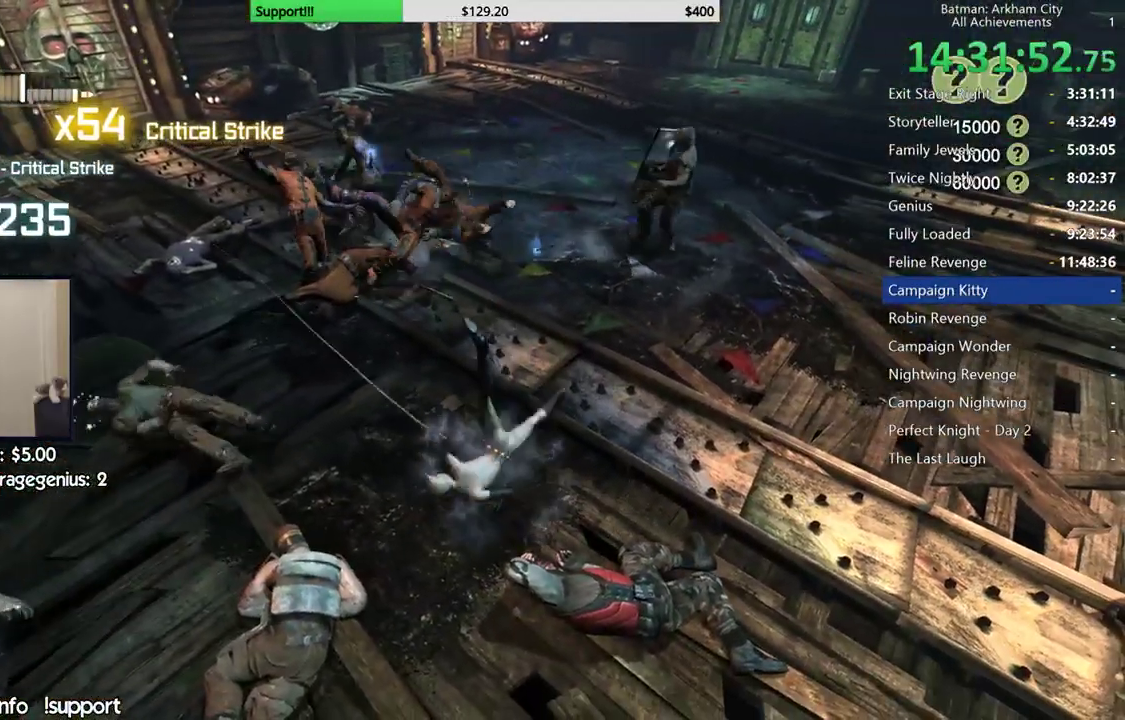
{"buttons": [], "left_stick": "up", "right_stick": "center", "events": [[50, "right_stick", "up-right"], [133, "left_stick", "up"], [233, "right_stick", "center"]]}
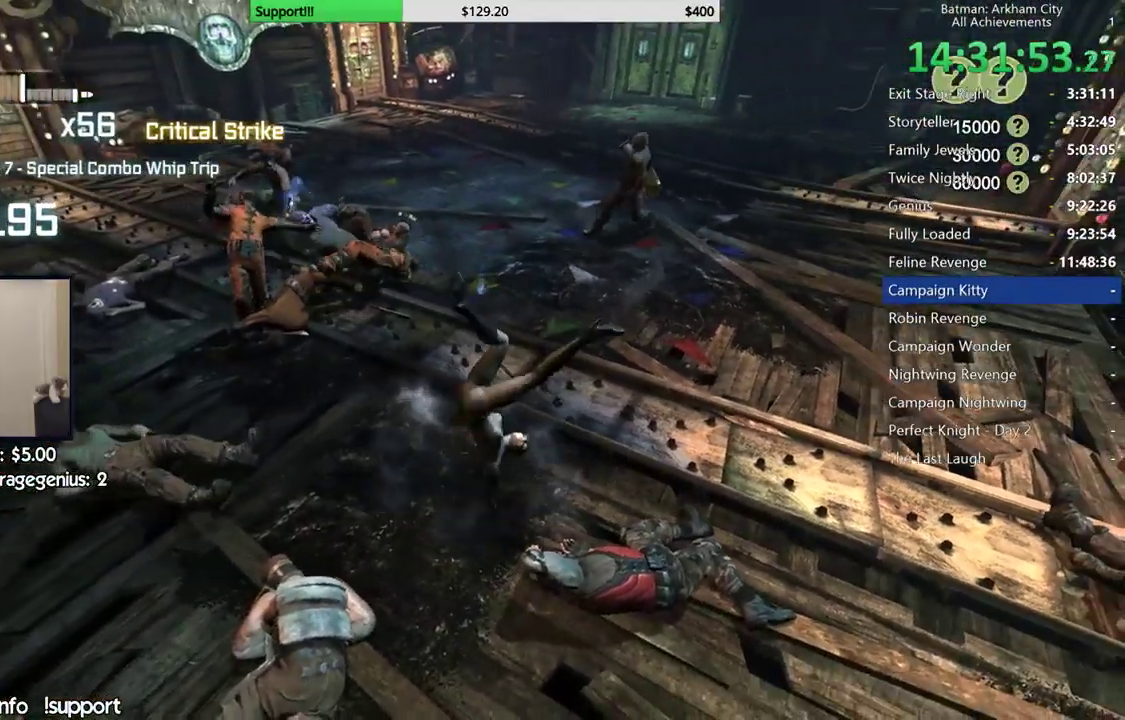
{"buttons": [], "left_stick": "up", "right_stick": "center", "events": [[83, "B", "down"], [233, "B", "up"]]}
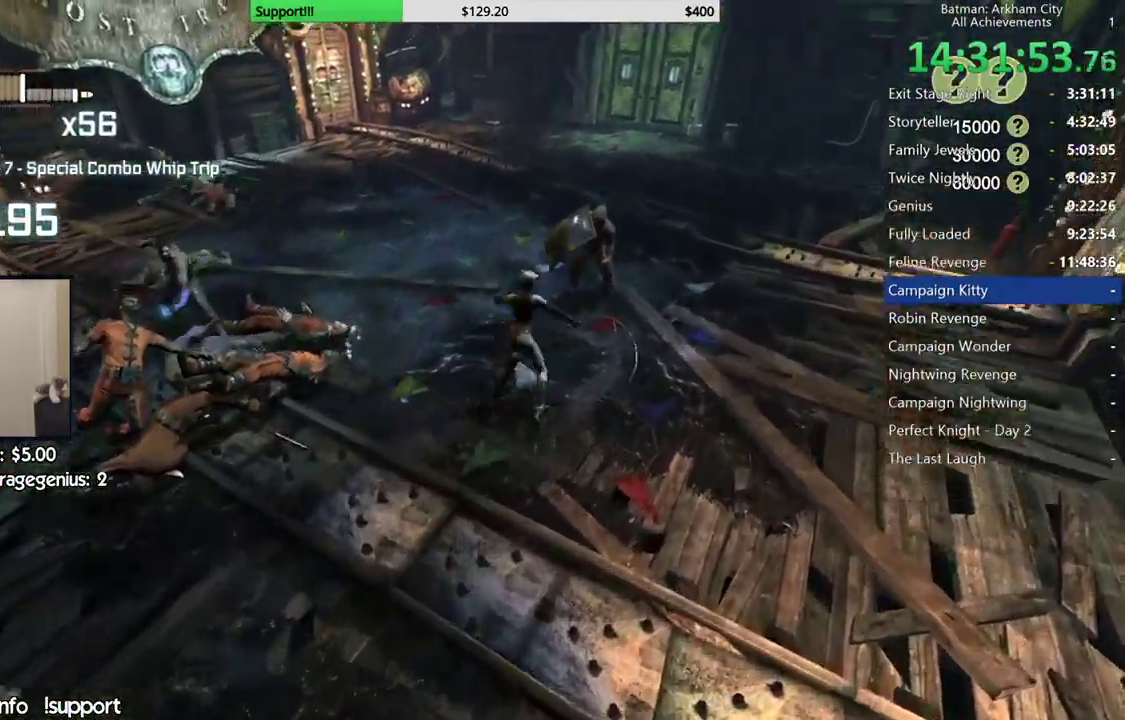
{"buttons": [], "left_stick": "up", "right_stick": "center", "events": []}
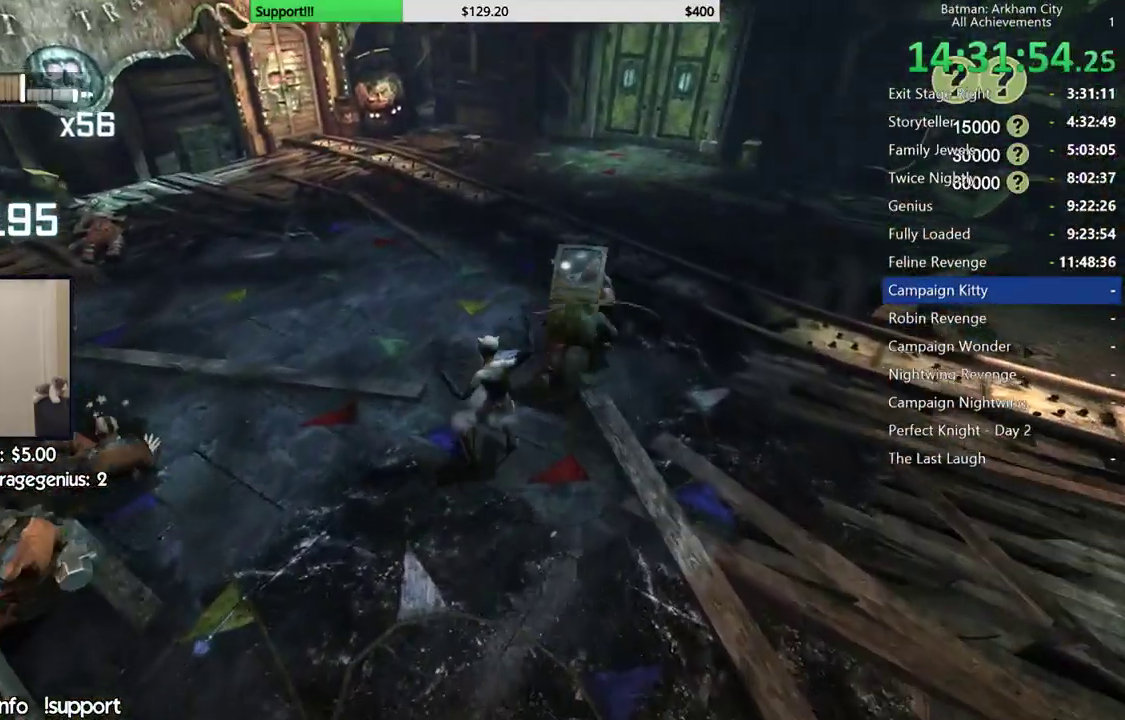
{"buttons": ["B"], "left_stick": "up", "right_stick": "center", "events": [[100, "B", "down"], [200, "B", "up"], [300, "B", "down"], [367, "B", "up"], [483, "B", "down"]]}
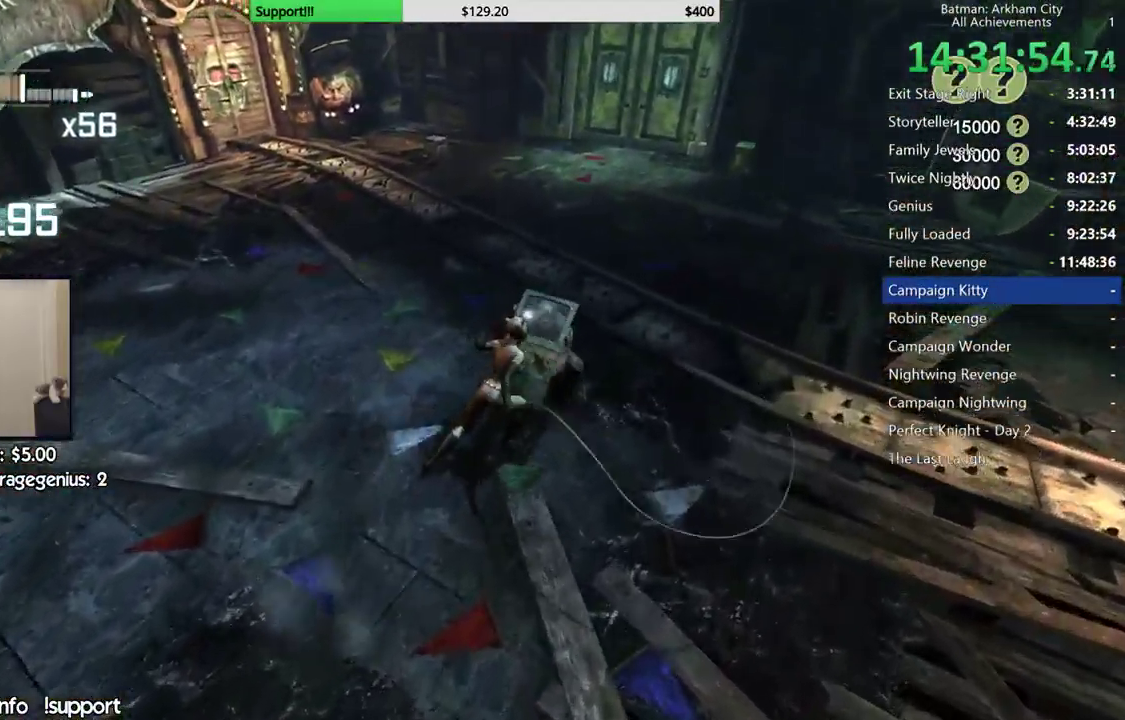
{"buttons": [], "left_stick": "up", "right_stick": "center", "events": [[33, "B", "up"], [133, "B", "down"], [200, "B", "up"]]}
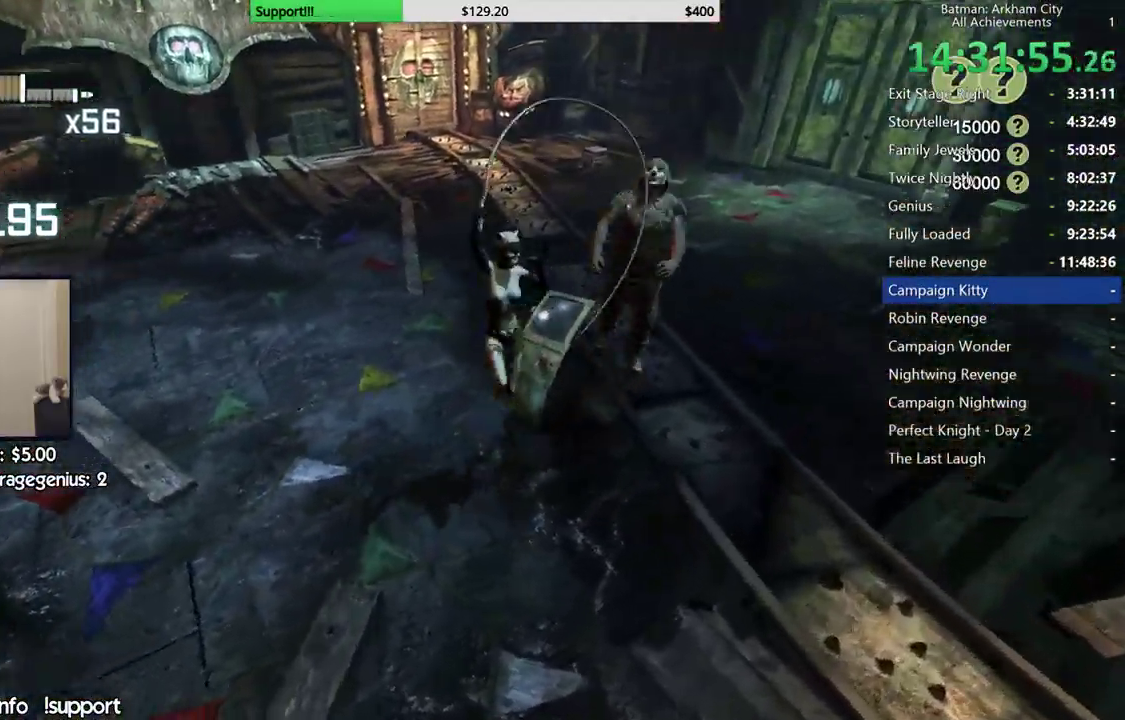
{"buttons": [], "left_stick": "center", "right_stick": "center"}
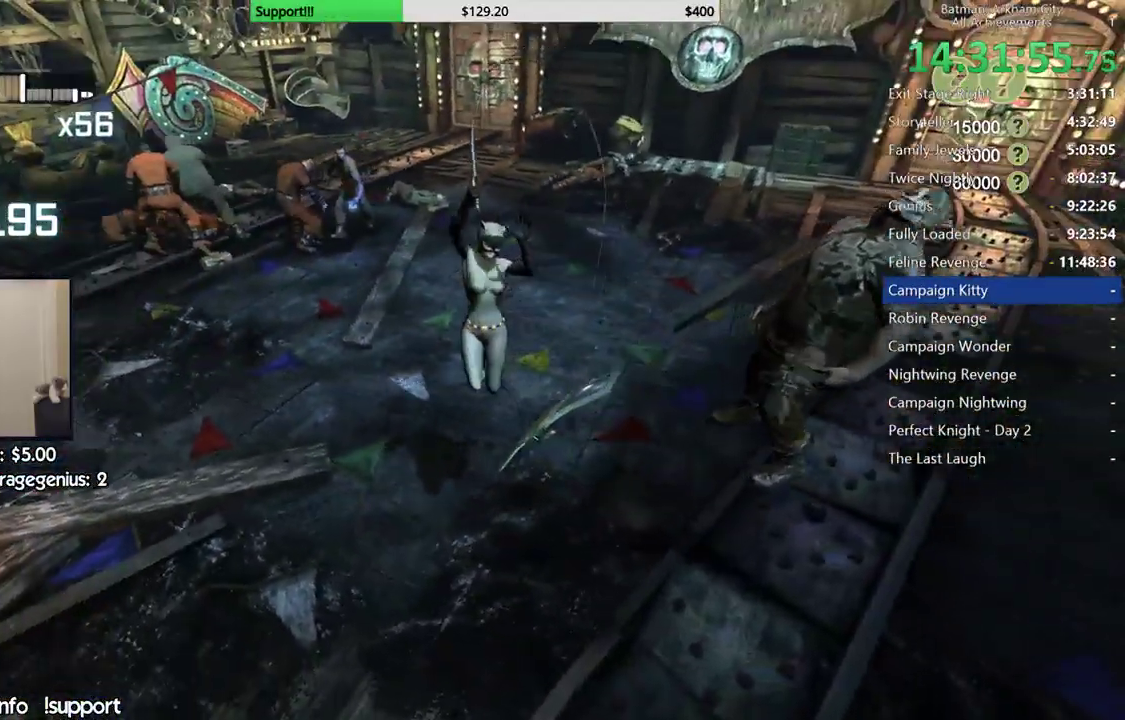
{"buttons": ["R2"], "left_stick": "down-right", "right_stick": "center", "events": [[33, "left_stick", "down"], [150, "R2", "down"], [183, "left_stick", "down-right"], [200, "Y", "down"], [317, "Y", "up"], [383, "Y", "down"], [483, "Y", "up"]]}